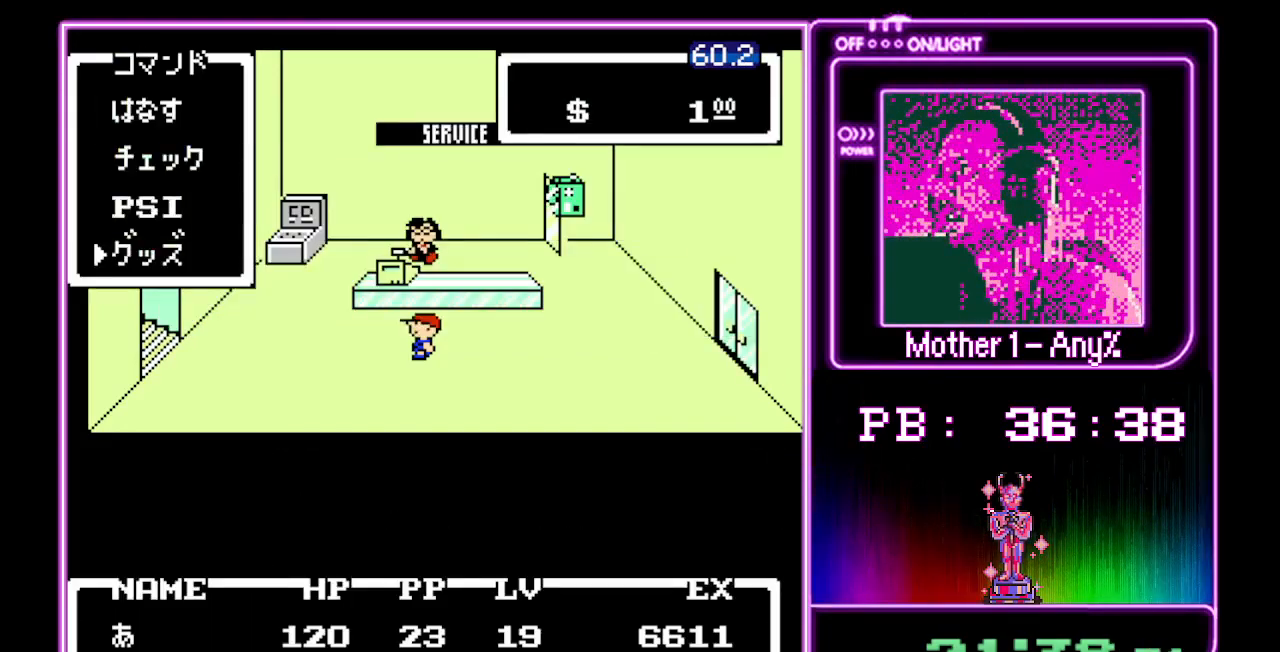
Gameplay with a controller (Nintendo layout); each line is a JSON object with the inputs held at the frame after it. "events" lists button and stick changes between this image and that frame as [ms after this image, input, new state], when the widget could be followed in between. Not read: L3 R3.
{"buttons": [], "events": [[100, "DPAD_DOWN", "up"], [133, "A", "down"], [200, "A", "up"], [400, "DPAD_DOWN", "down"], [500, "DPAD_DOWN", "up"]]}
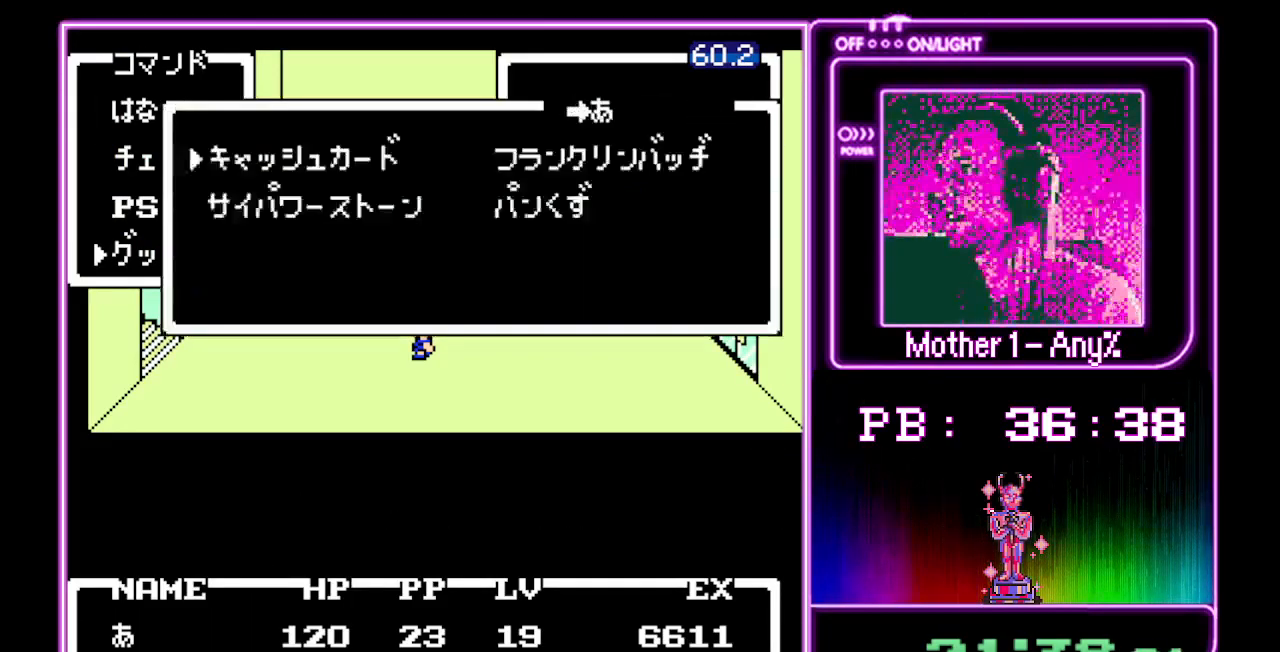
{"buttons": [], "events": [[67, "DPAD_DOWN", "down"], [167, "DPAD_DOWN", "up"], [233, "A", "down"], [333, "A", "up"], [400, "A", "down"], [467, "A", "up"]]}
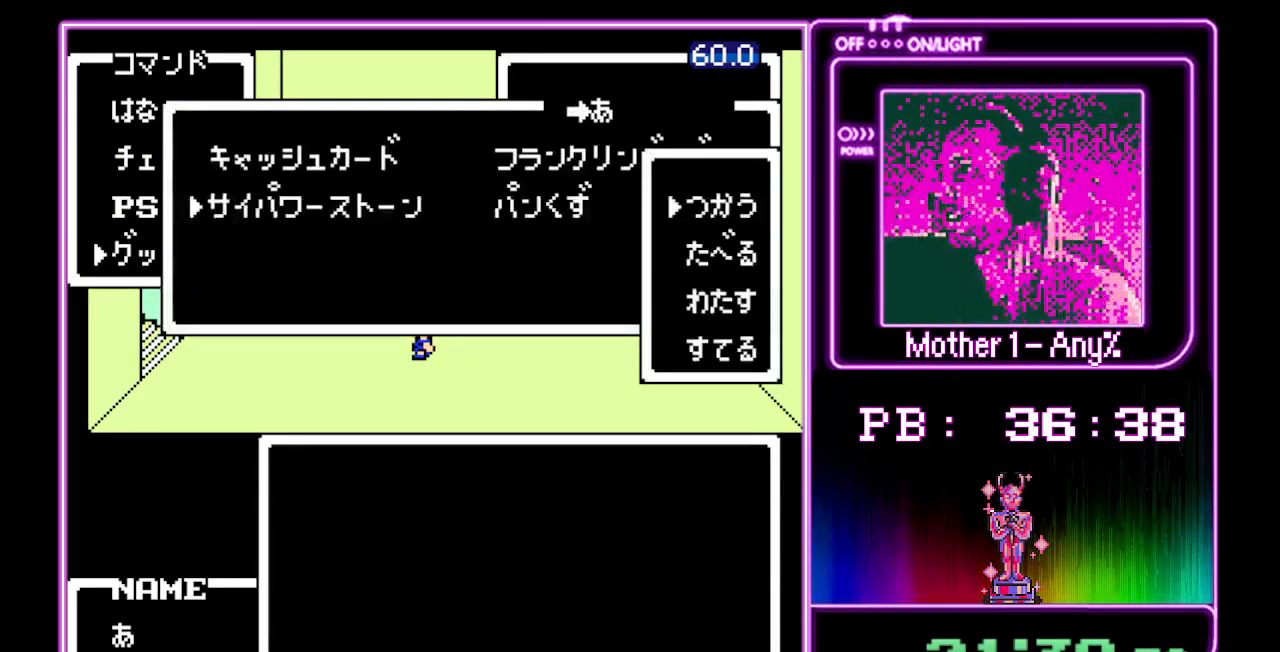
{"buttons": ["A"], "events": [[33, "A", "down"], [100, "A", "up"], [200, "A", "down"], [267, "A", "up"], [333, "A", "down"], [400, "A", "up"], [467, "A", "down"]]}
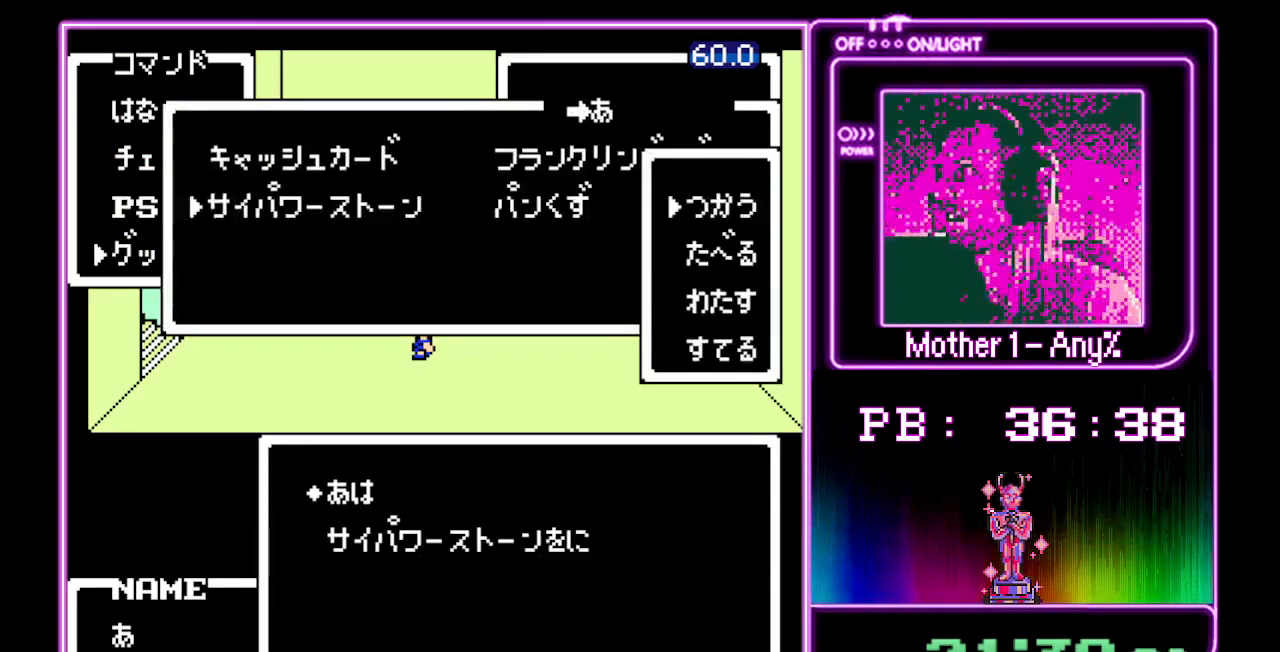
{"buttons": [], "events": [[67, "A", "up"], [100, "A", "down"], [167, "A", "up"], [267, "A", "down"], [333, "A", "up"], [400, "A", "down"], [467, "A", "up"]]}
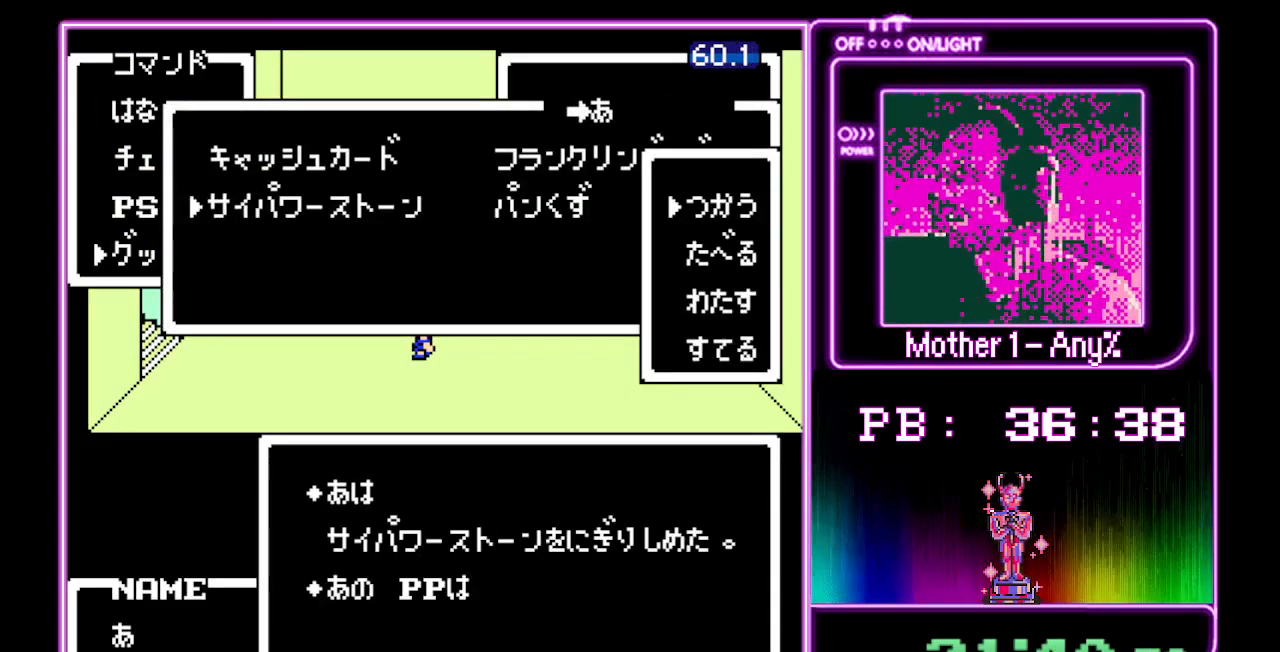
{"buttons": ["A"], "events": [[33, "A", "down"], [100, "A", "up"], [167, "A", "down"], [267, "A", "up"], [333, "A", "down"], [400, "A", "up"], [467, "A", "down"]]}